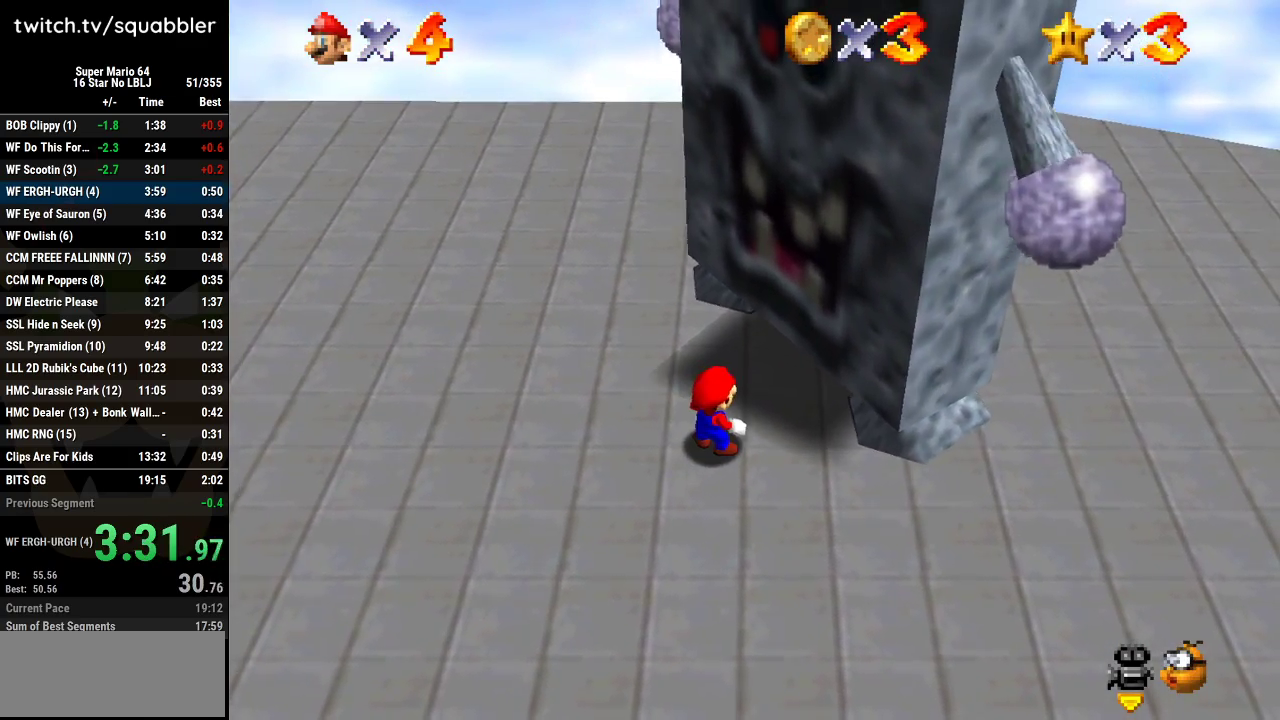
Gameplay with a controller (Nintendo layout); each line is a JSON object with the inputs held at the frame after it. "events" lists button and stick changes between this image and that frame as [ms after this image, input, new state], when the widget could be followed in between. Not read: L3 R3.
{"buttons": [], "left_stick": "center", "events": [[351, "left_stick", "up-right"], [417, "left_stick", "center"]]}
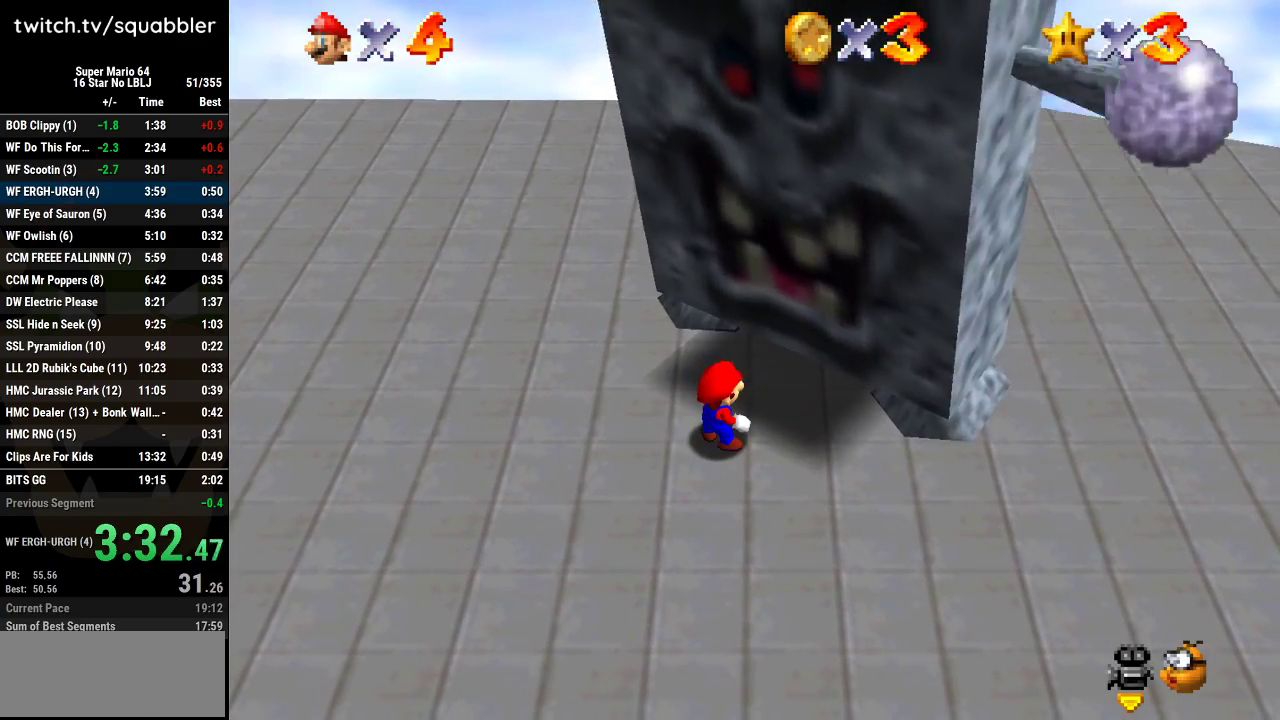
{"buttons": ["A"], "left_stick": "center", "events": [[317, "A", "down"]]}
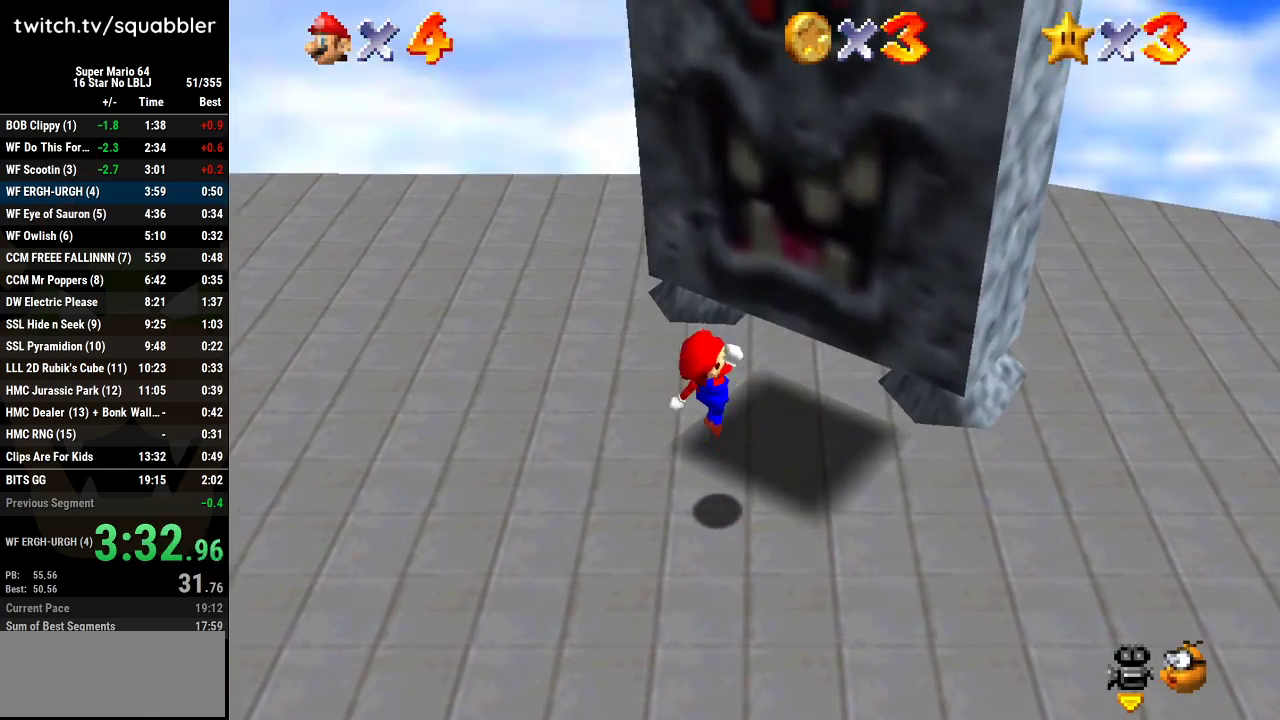
{"buttons": [], "left_stick": "right", "events": [[100, "A", "up"], [100, "L1", "down"], [484, "L1", "up"], [501, "left_stick", "right"]]}
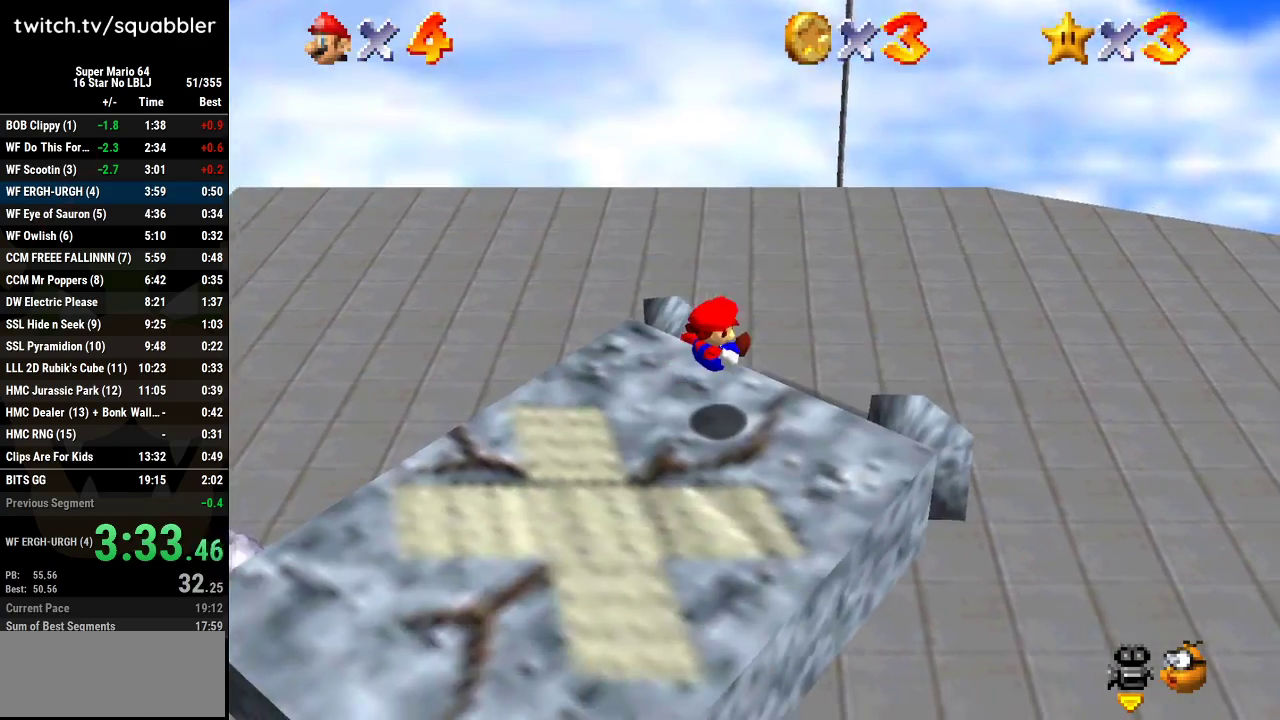
{"buttons": [], "left_stick": "right", "events": []}
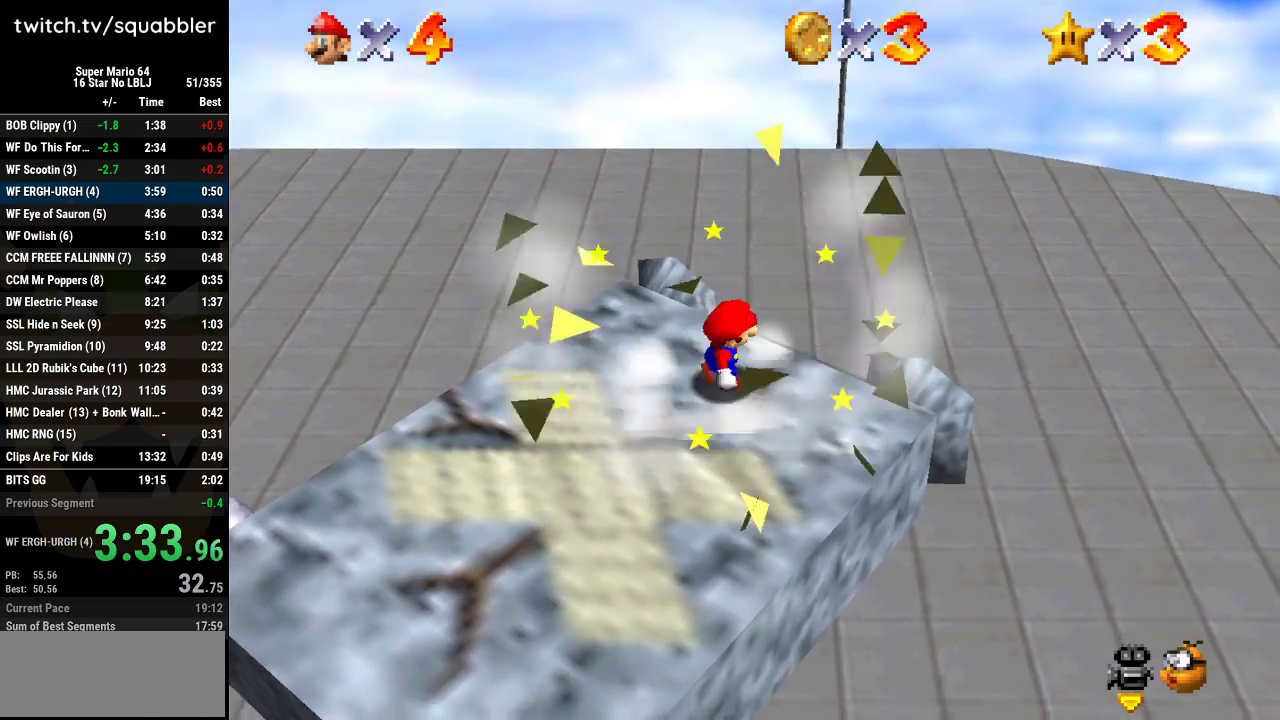
{"buttons": ["A", "B"], "left_stick": "right", "events": [[234, "A", "down"], [484, "B", "down"]]}
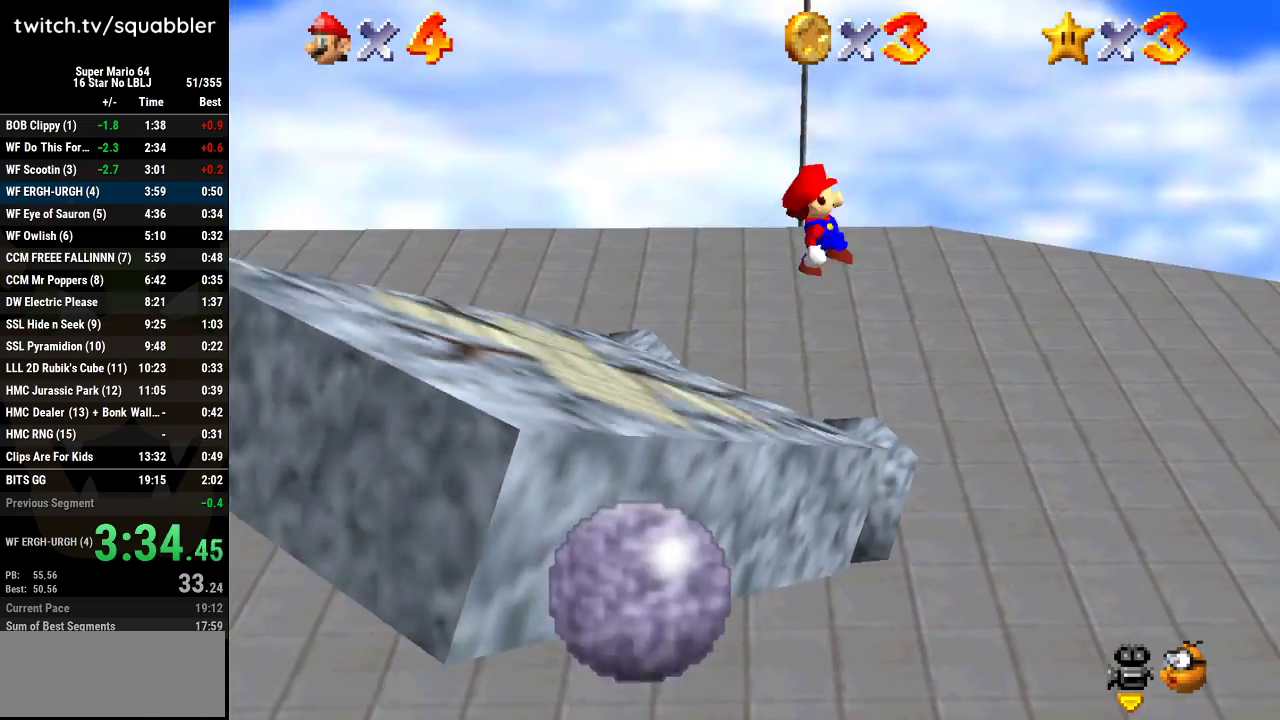
{"buttons": [], "left_stick": "center", "events": [[100, "A", "up"], [167, "B", "up"], [200, "left_stick", "down-right"], [250, "left_stick", "center"]]}
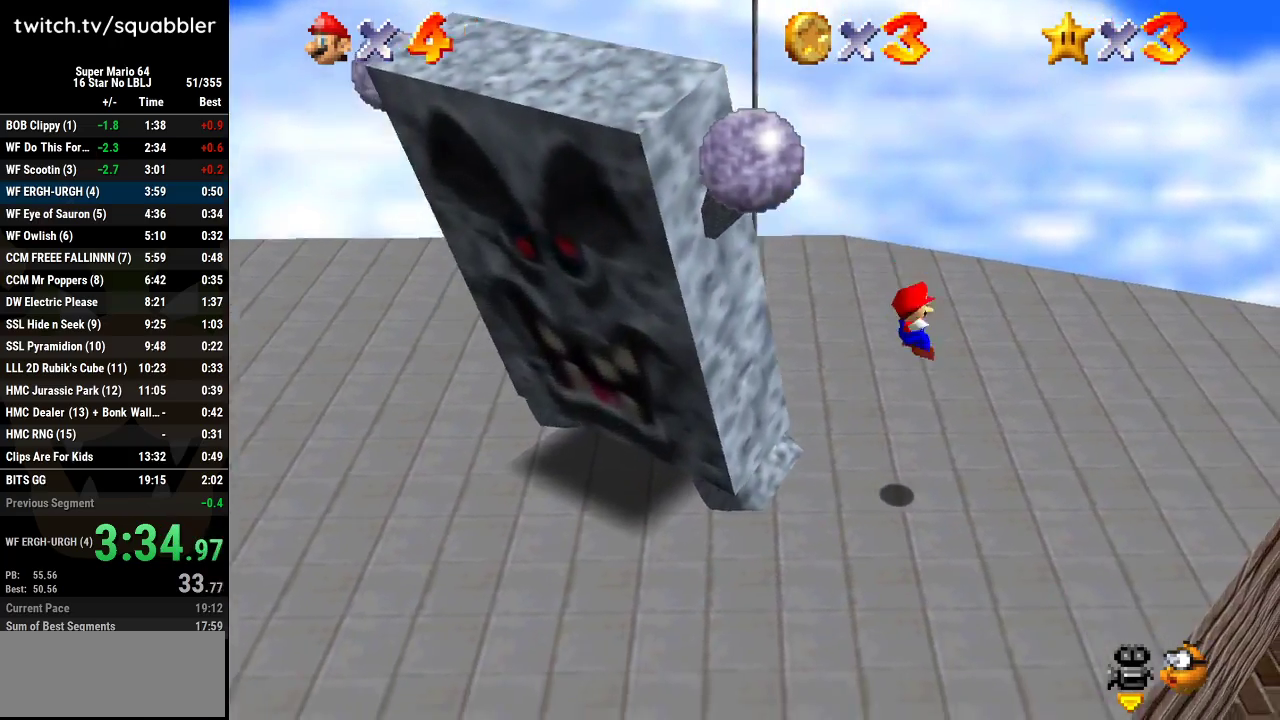
{"buttons": [], "left_stick": "down-left", "events": [[317, "left_stick", "down-left"]]}
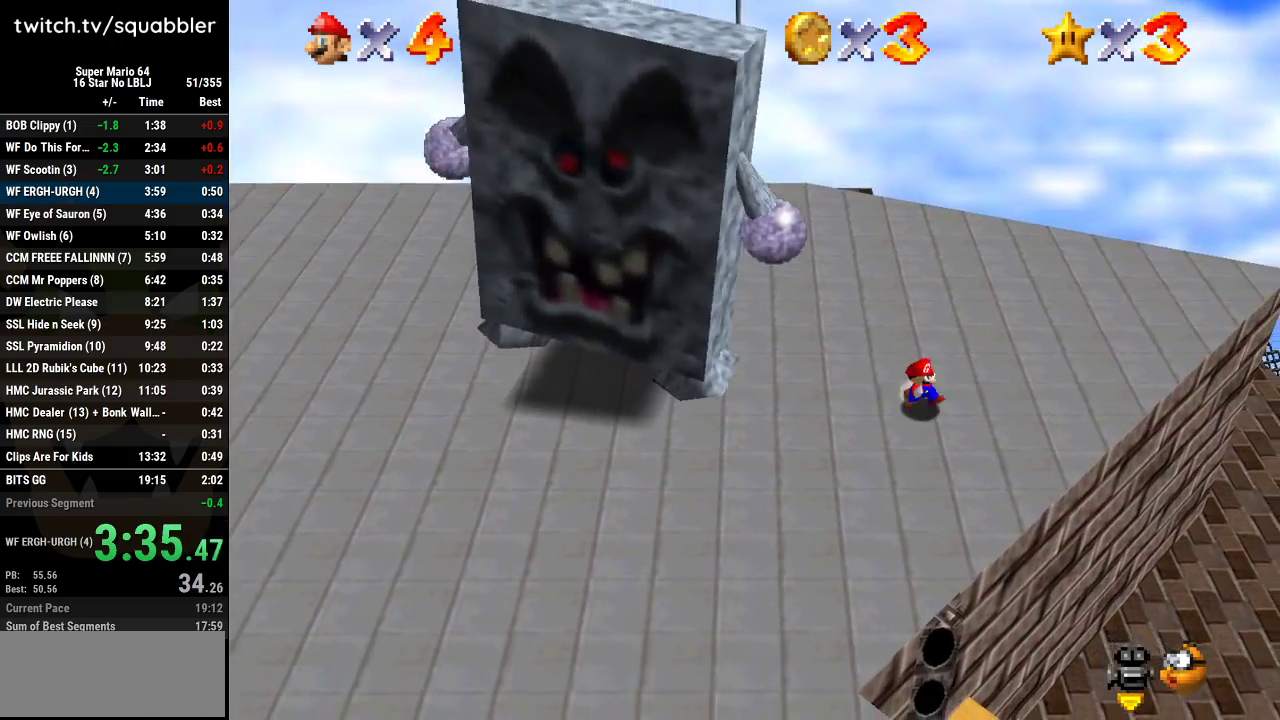
{"buttons": [], "left_stick": "down-left", "events": []}
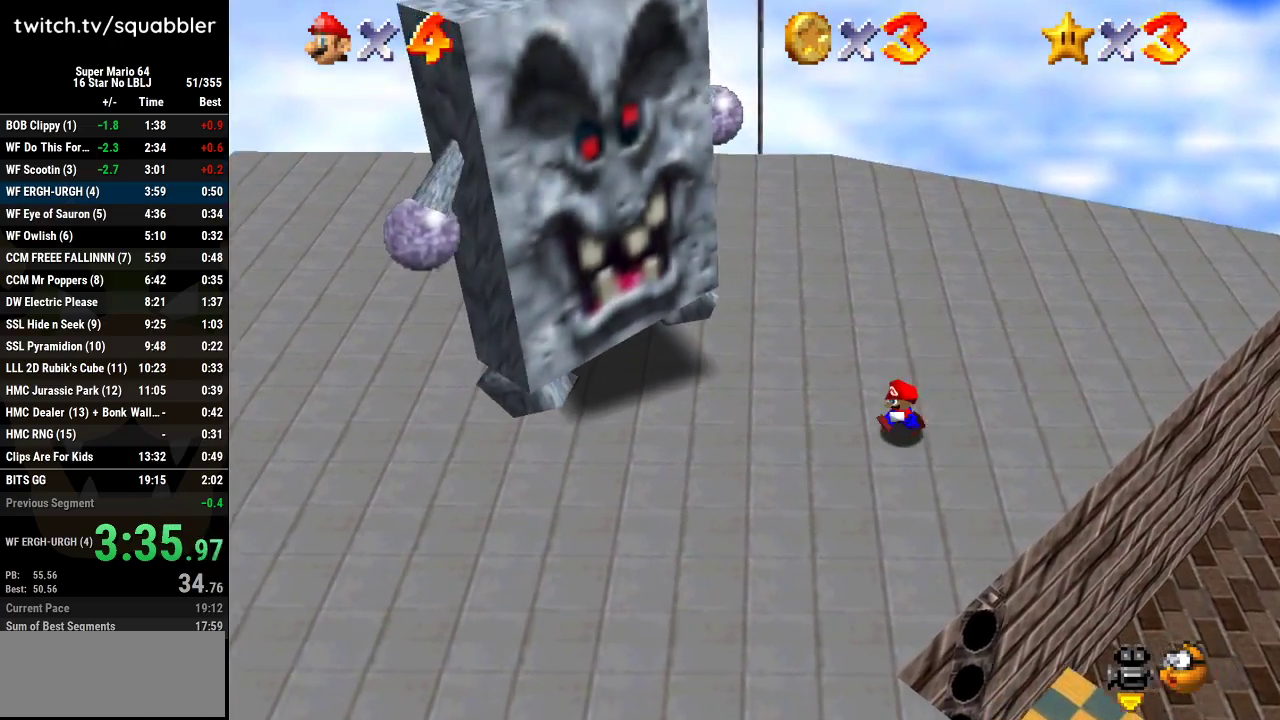
{"buttons": [], "left_stick": "center", "events": [[184, "left_stick", "left"], [417, "left_stick", "center"]]}
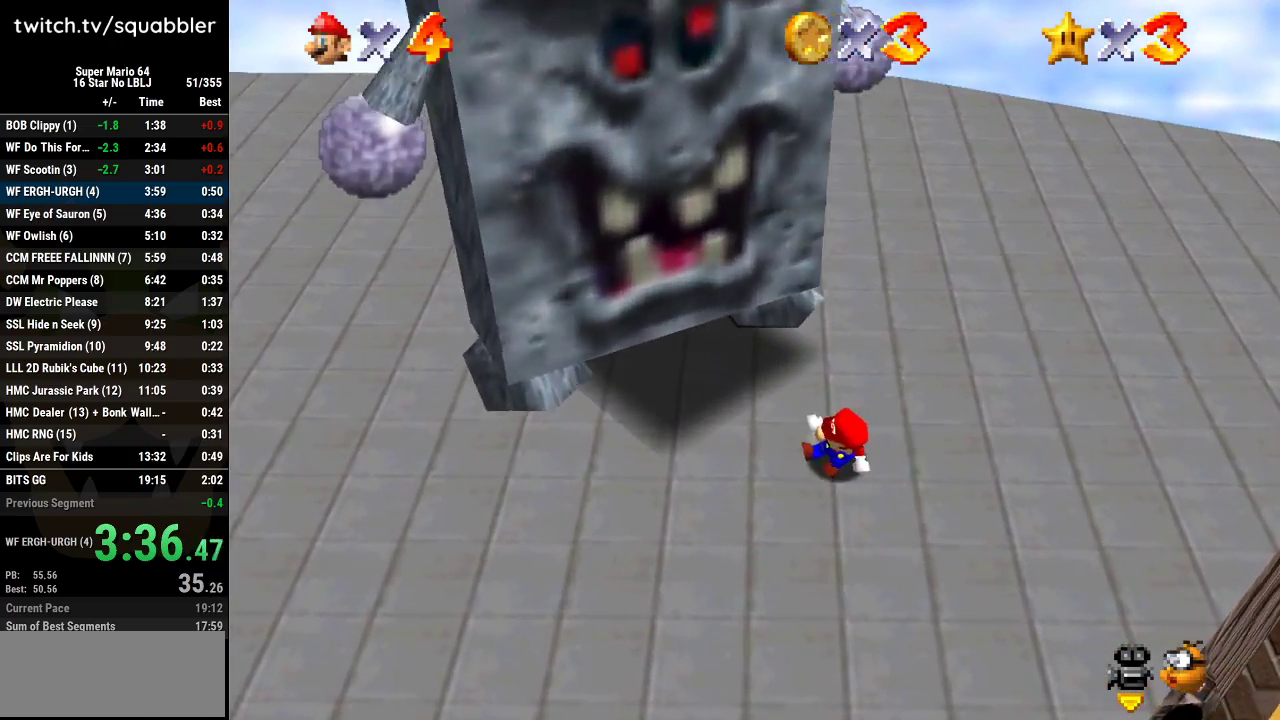
{"buttons": [], "left_stick": "center", "events": [[350, "left_stick", "up-left"], [434, "left_stick", "center"]]}
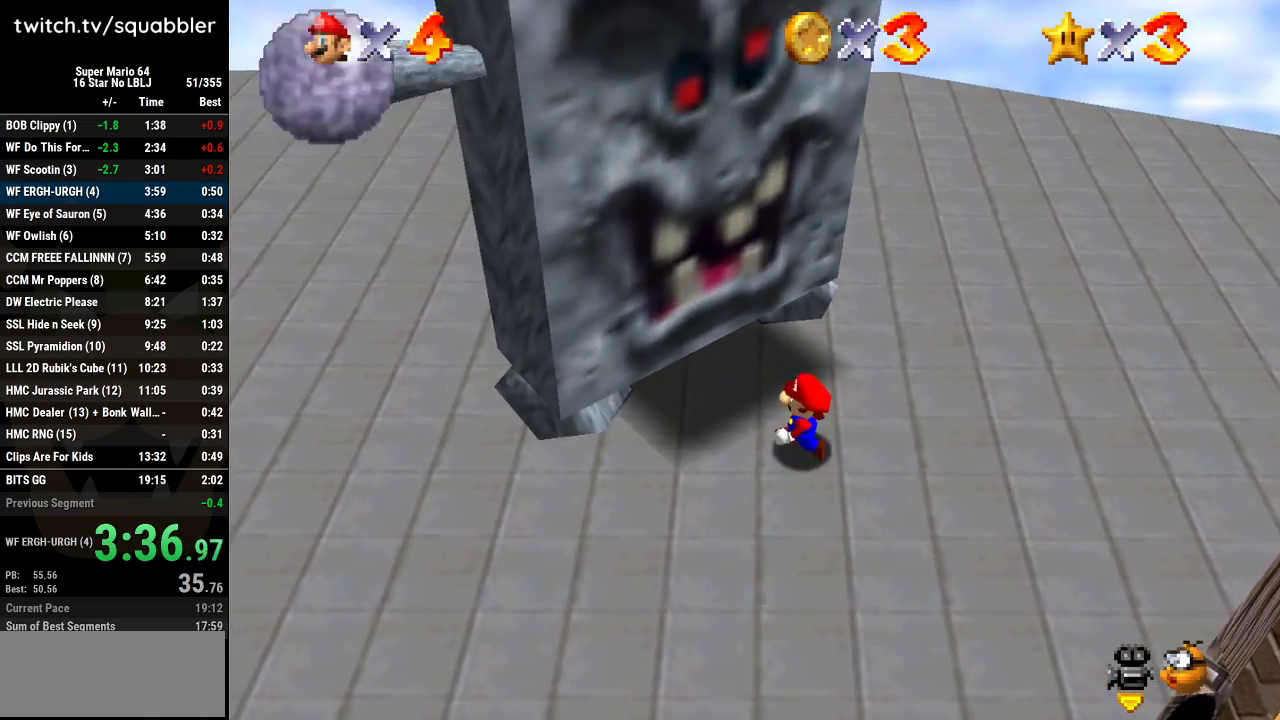
{"buttons": ["L1"], "left_stick": "center", "events": [[184, "A", "down"], [401, "L1", "down"], [467, "A", "up"]]}
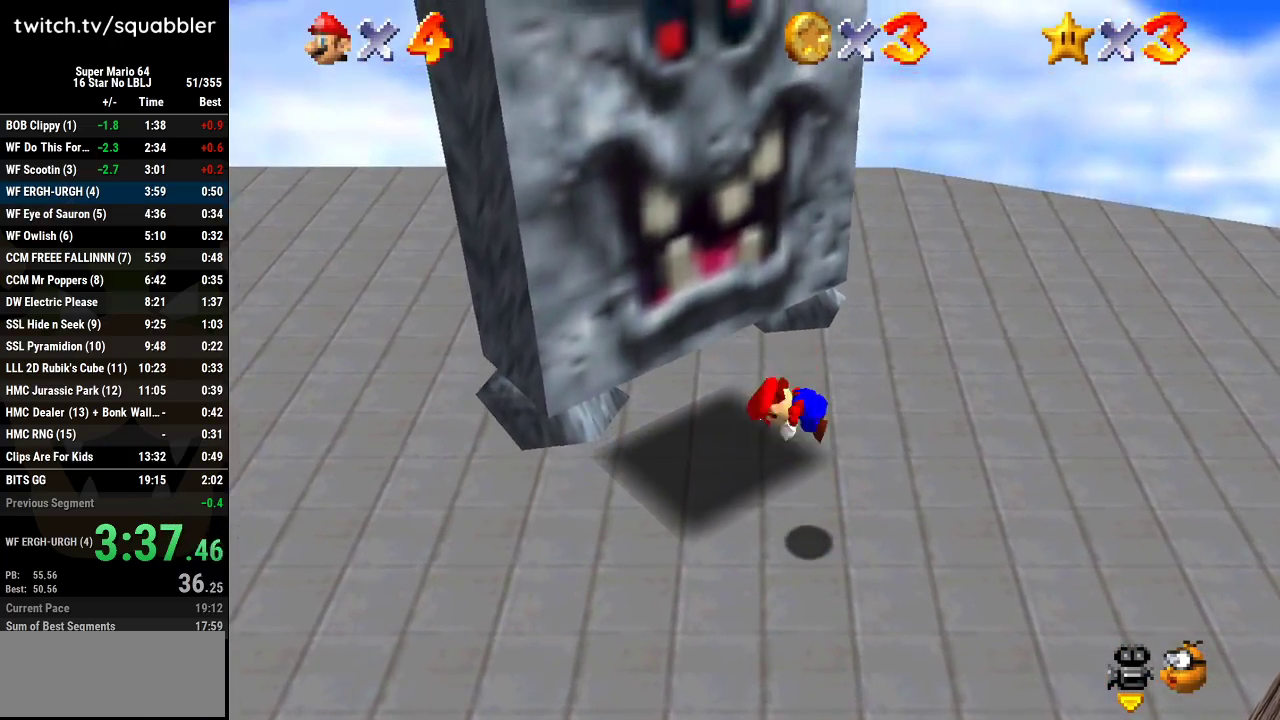
{"buttons": [], "left_stick": "left", "events": [[317, "L1", "up"], [384, "left_stick", "left"]]}
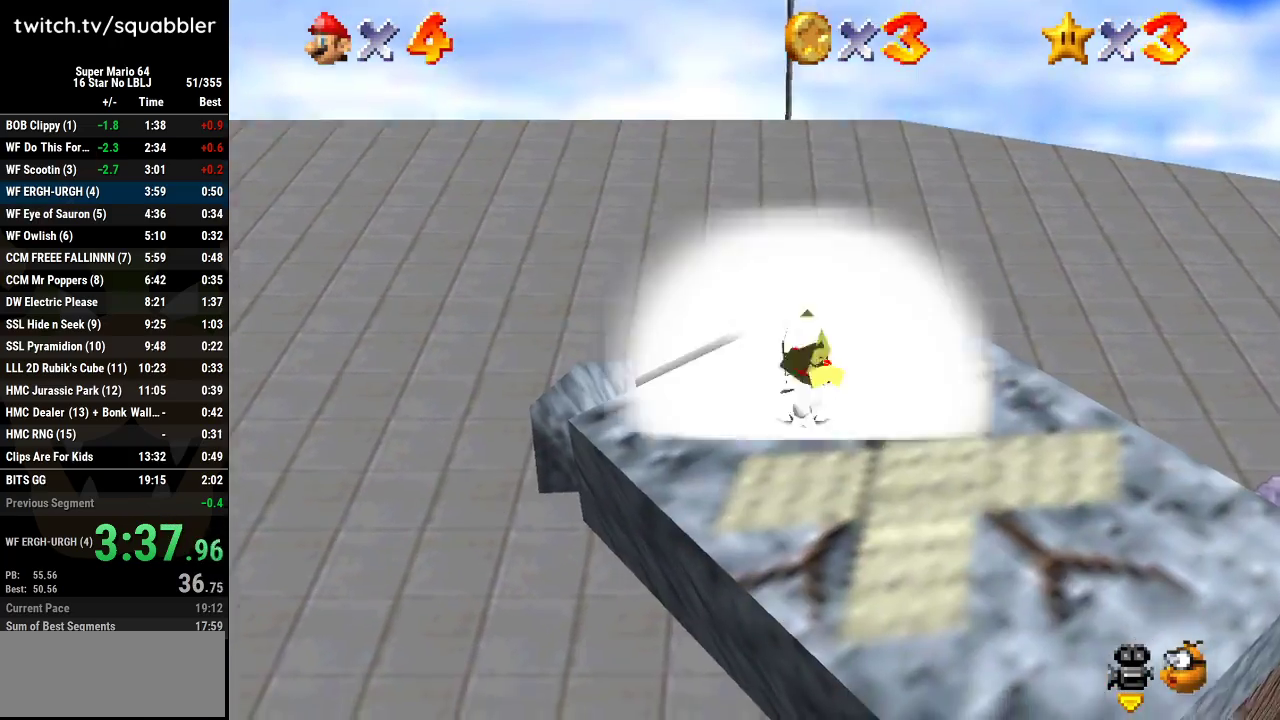
{"buttons": [], "left_stick": "left", "events": []}
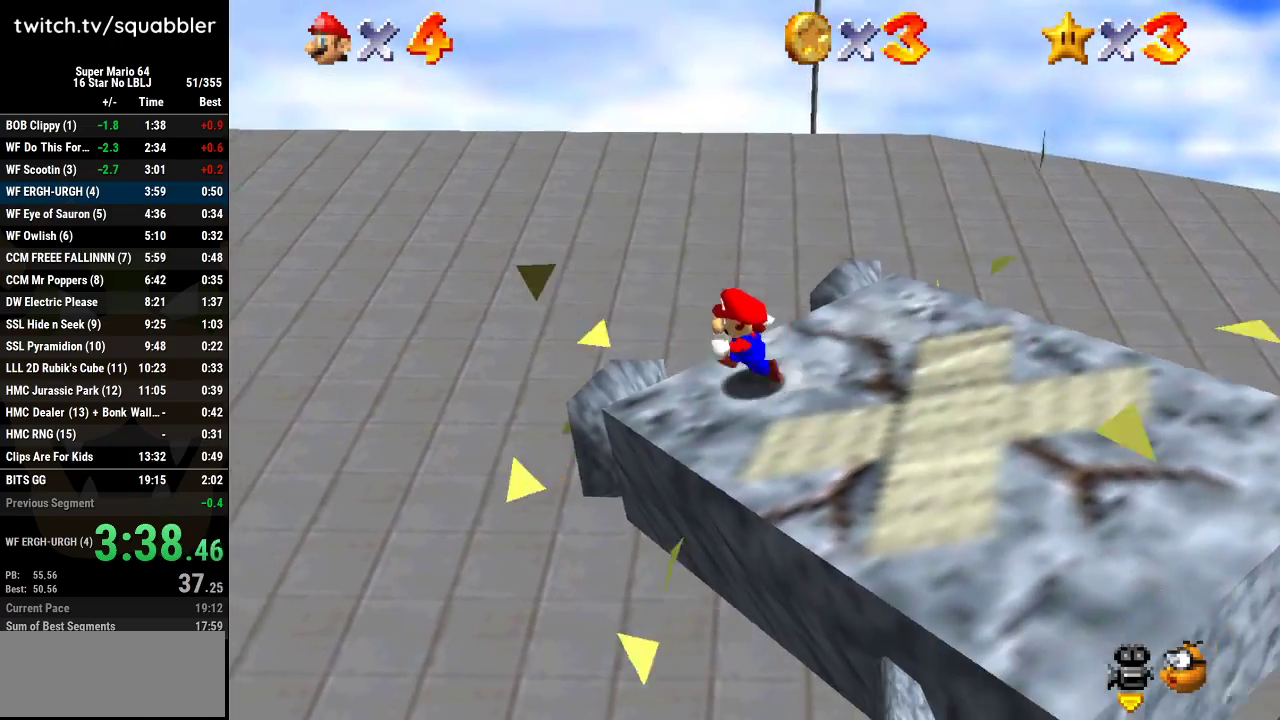
{"buttons": [], "left_stick": "down-right"}
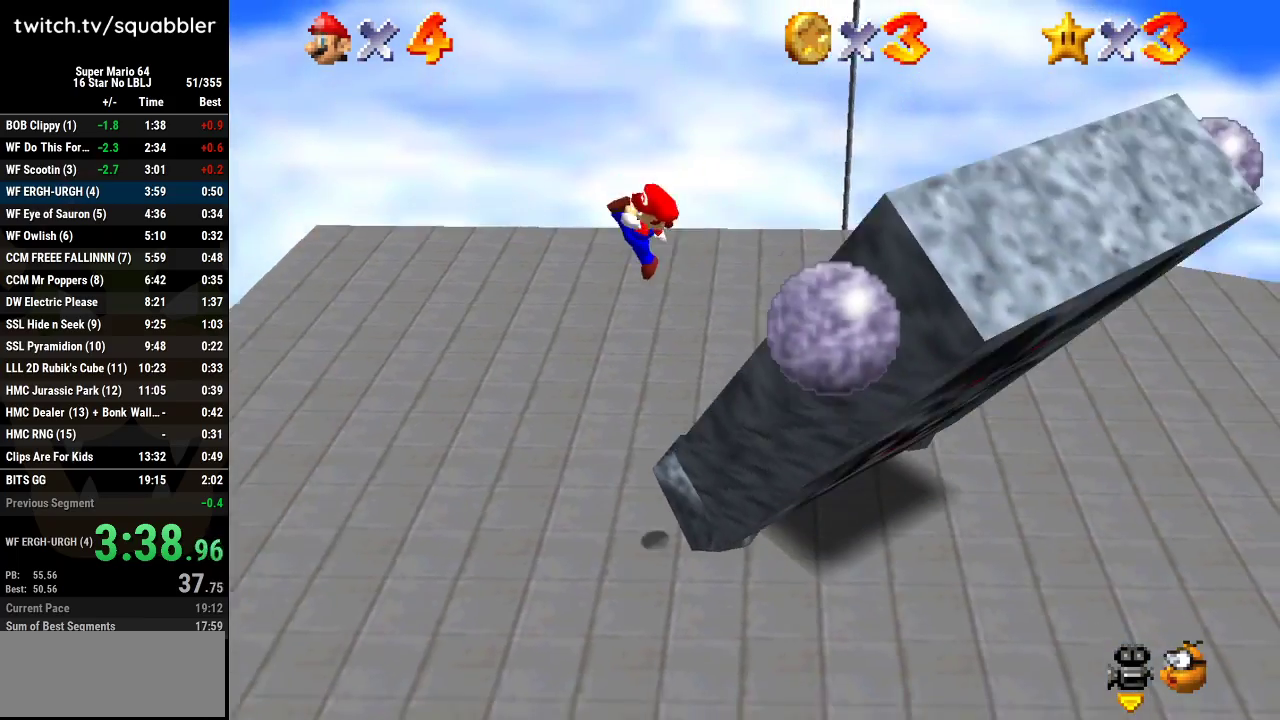
{"buttons": [], "left_stick": "center"}
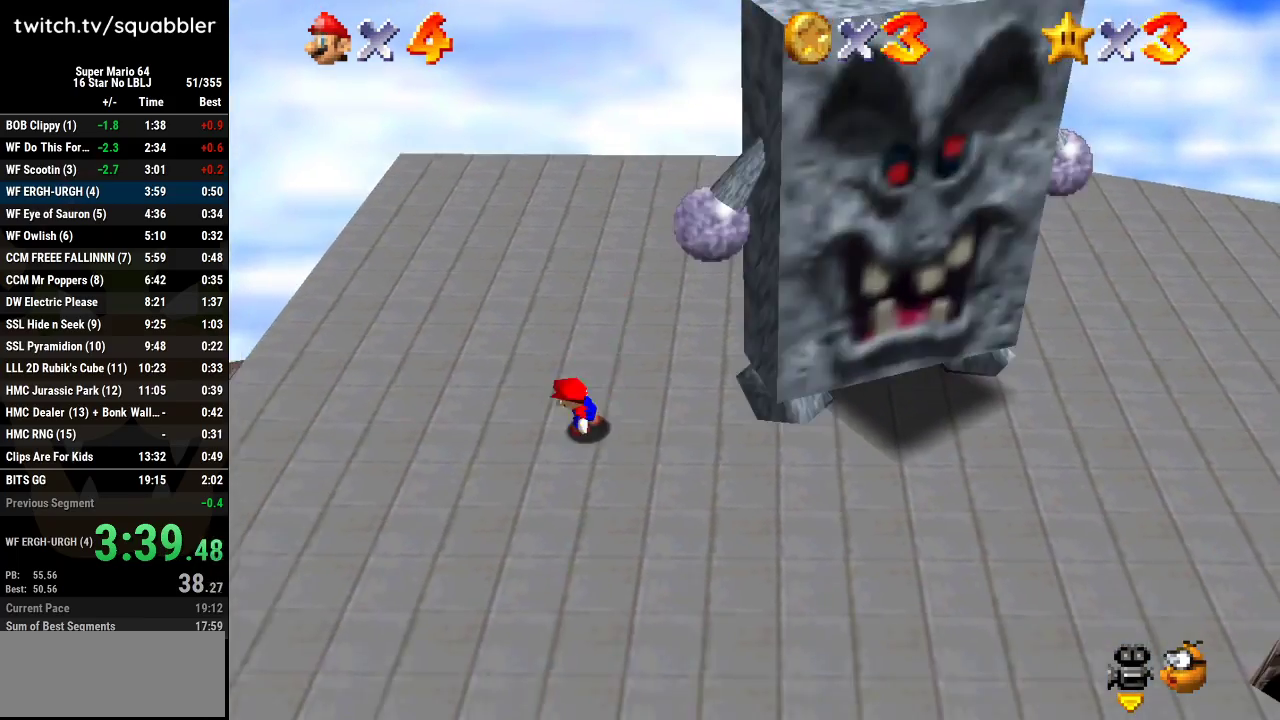
{"buttons": [], "left_stick": "up-right", "events": [[67, "left_stick", "up"], [217, "left_stick", "up-right"]]}
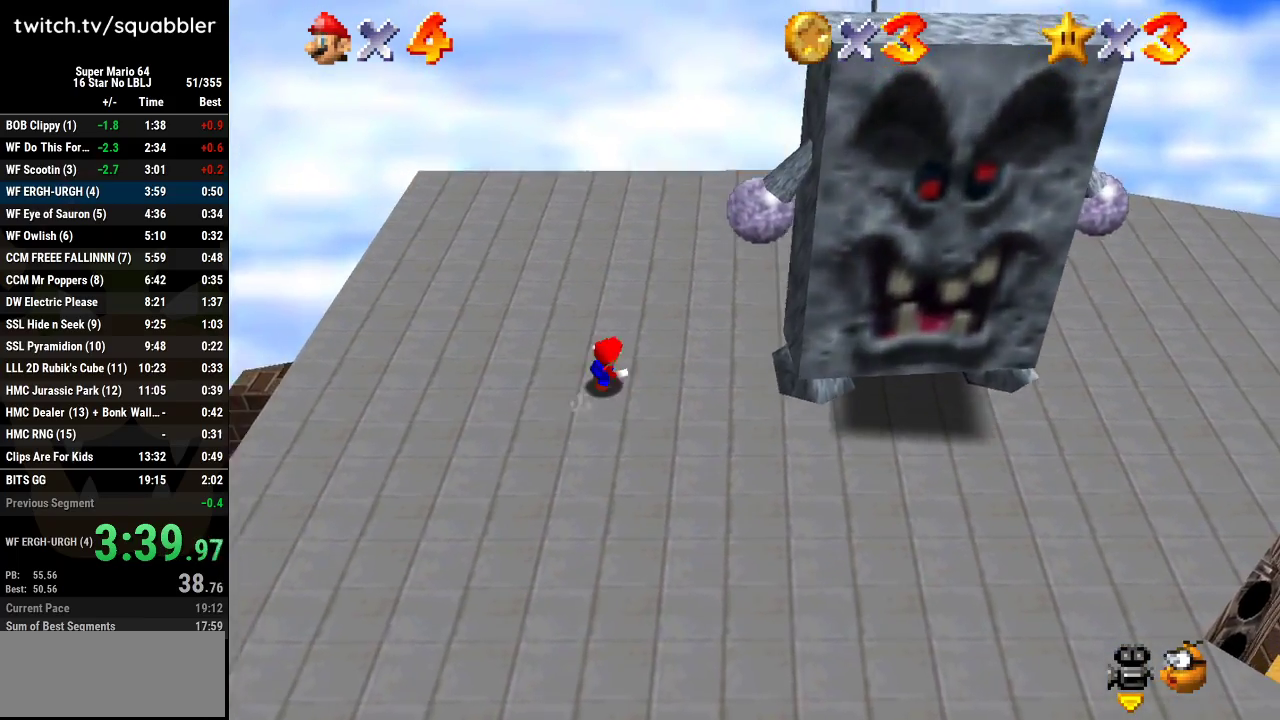
{"buttons": [], "left_stick": "center", "events": [[217, "left_stick", "center"]]}
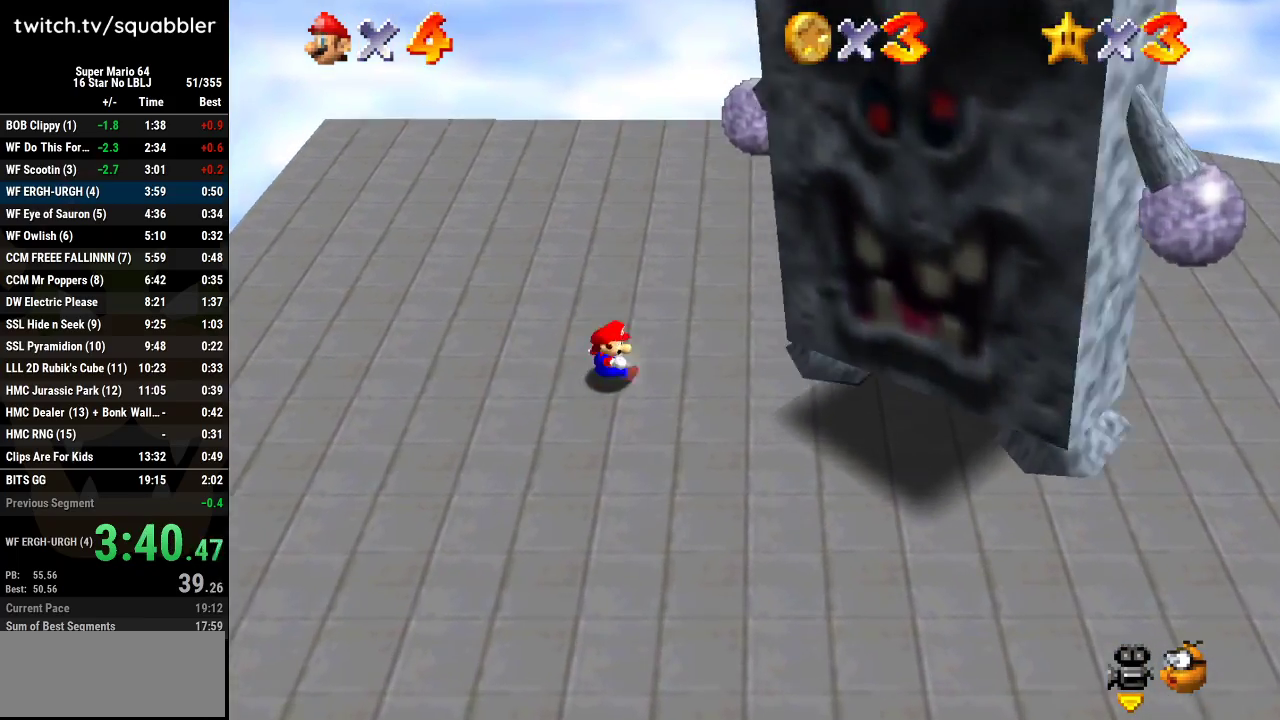
{"buttons": [], "left_stick": "center", "events": [[117, "left_stick", "right"], [317, "left_stick", "center"]]}
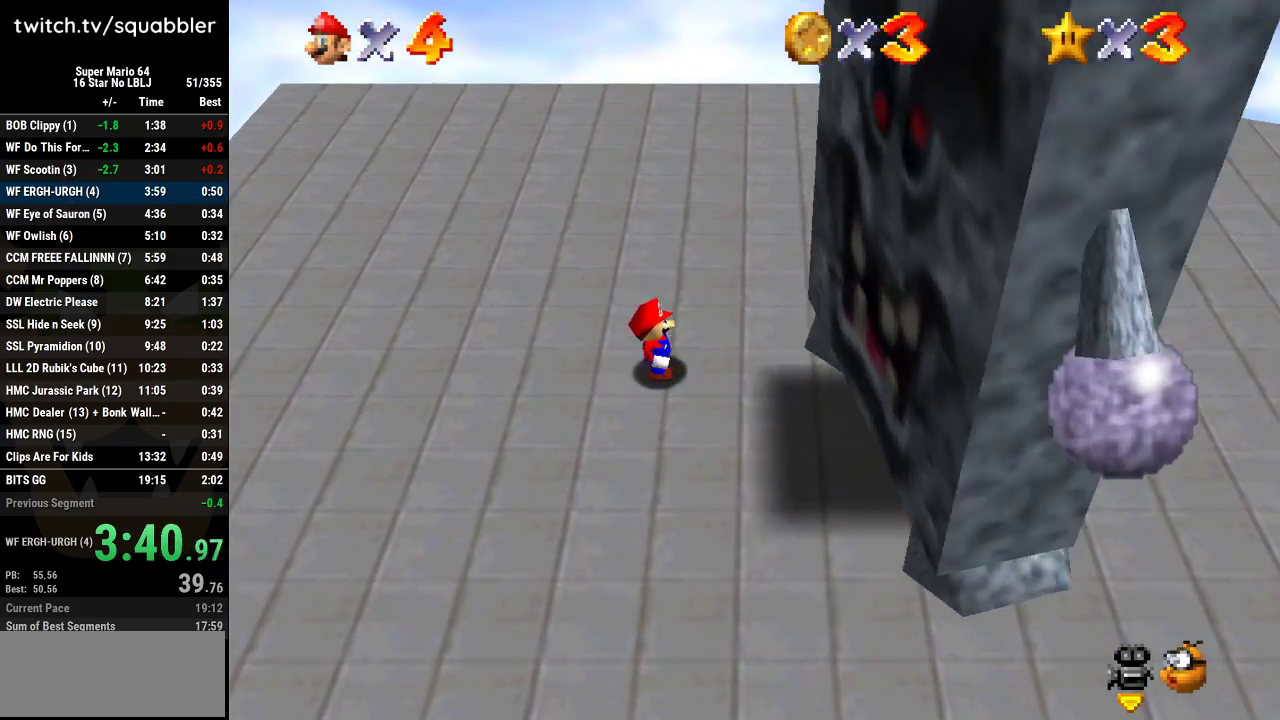
{"buttons": [], "left_stick": "center", "events": []}
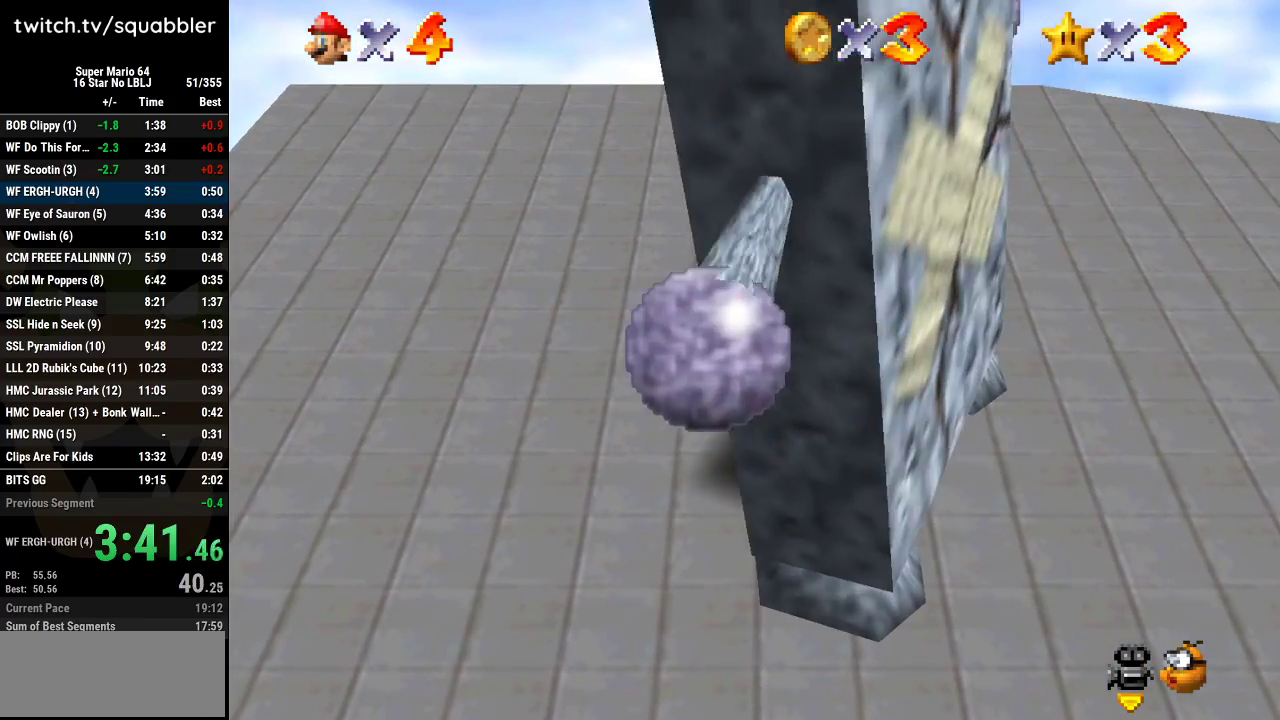
{"buttons": ["A"], "left_stick": "center", "events": [[183, "left_stick", "down"], [283, "left_stick", "center"], [434, "A", "down"]]}
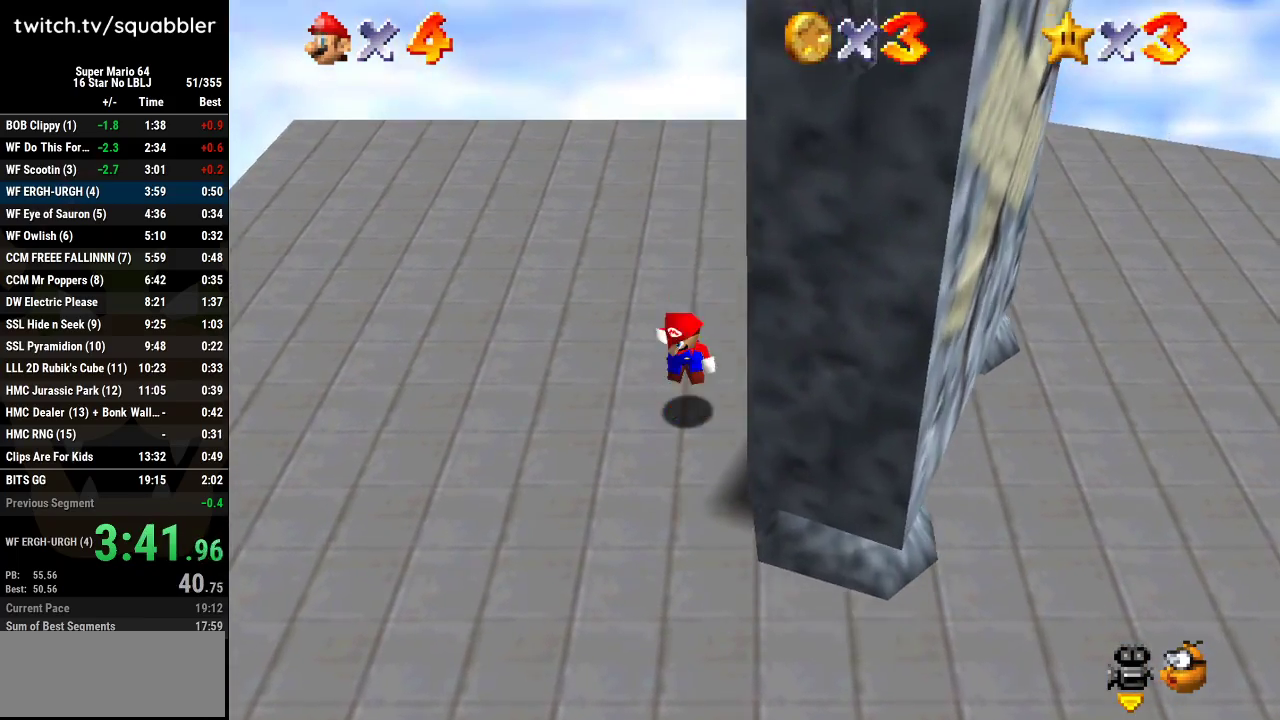
{"buttons": ["L1"], "left_stick": "center", "events": [[84, "L1", "down"], [150, "A", "up"]]}
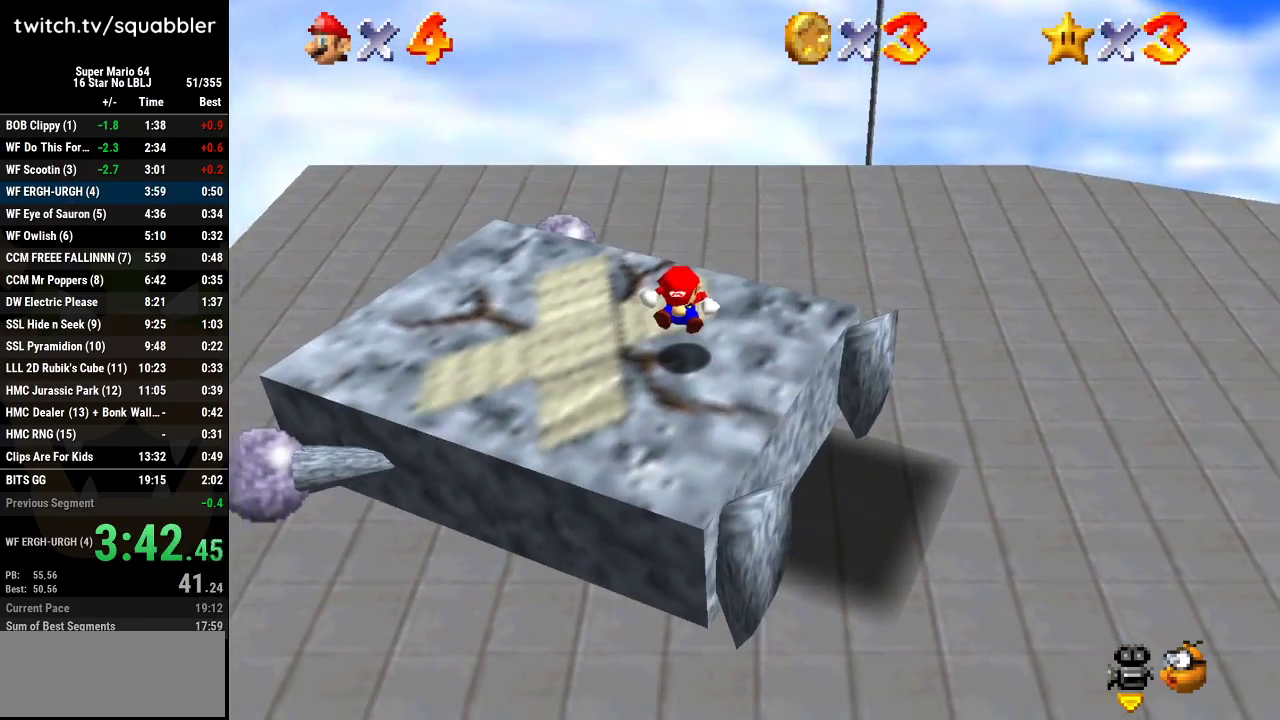
{"buttons": [], "left_stick": "center", "events": [[234, "L1", "up"]]}
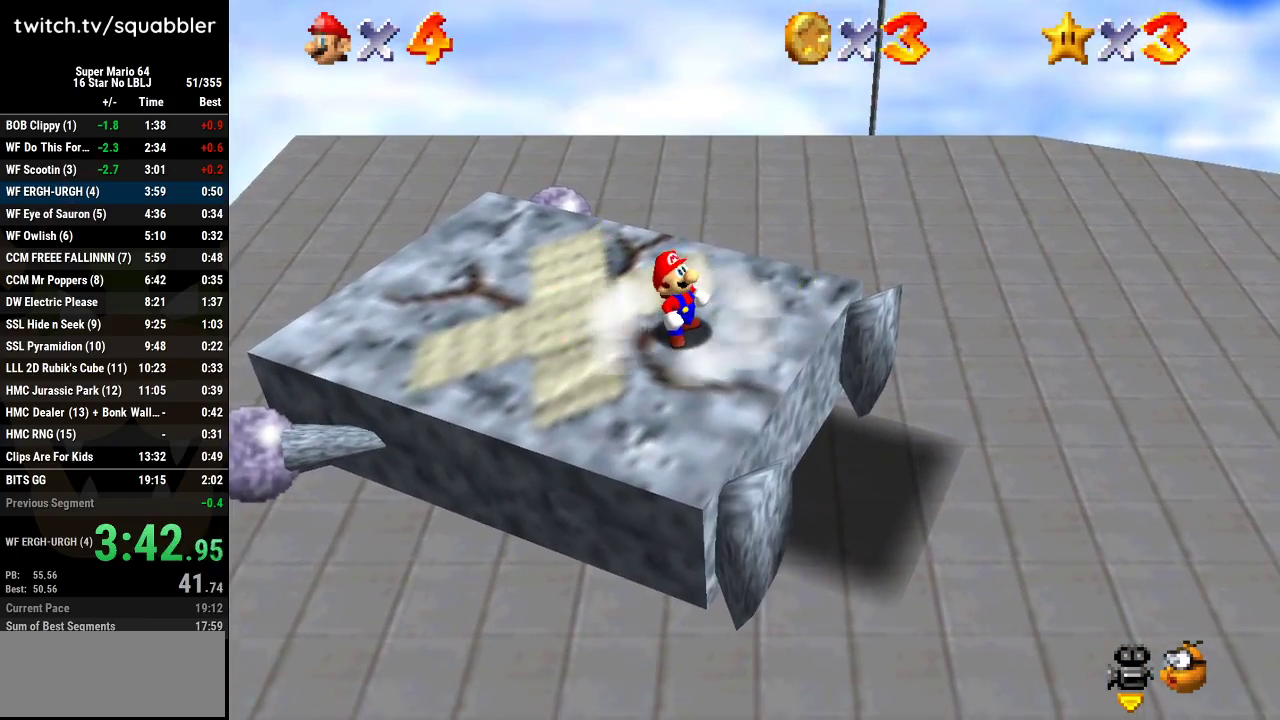
{"buttons": ["A", "B"], "left_stick": "center", "events": [[50, "A", "down"], [83, "B", "down"], [166, "B", "up"], [200, "A", "up"], [267, "A", "down"], [300, "B", "down"], [350, "B", "up"], [483, "B", "down"]]}
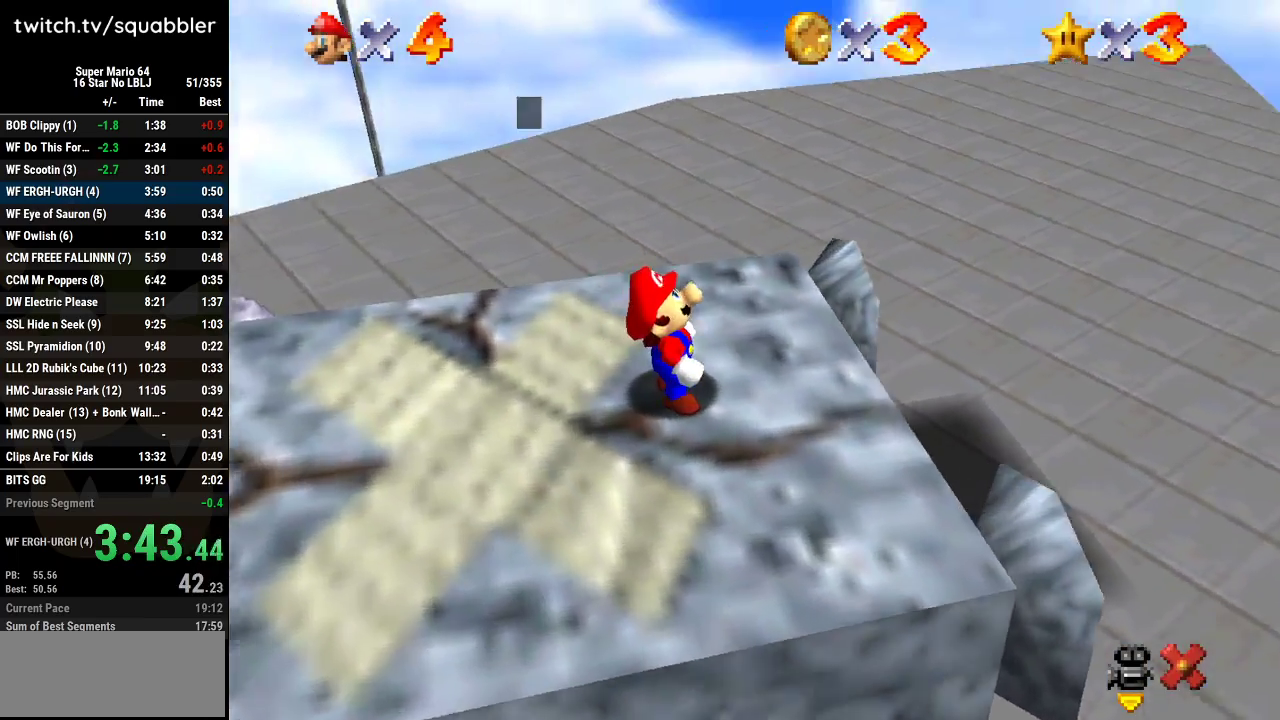
{"buttons": ["A"], "left_stick": "center", "events": [[67, "B", "up"], [100, "A", "up"], [167, "A", "down"], [167, "B", "down"], [234, "B", "up"], [350, "B", "down"], [417, "B", "up"]]}
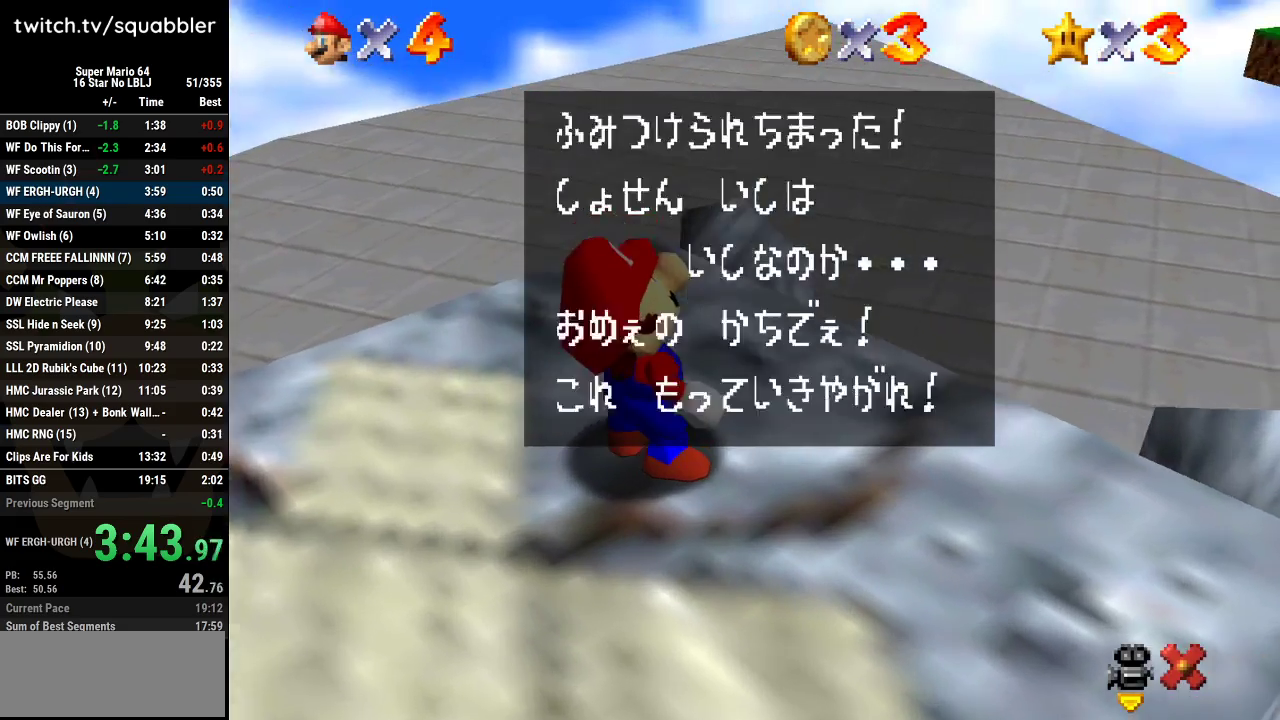
{"buttons": [], "left_stick": "center", "events": [[200, "B", "down"], [267, "B", "up"], [350, "B", "down"], [450, "B", "up"], [483, "A", "up"]]}
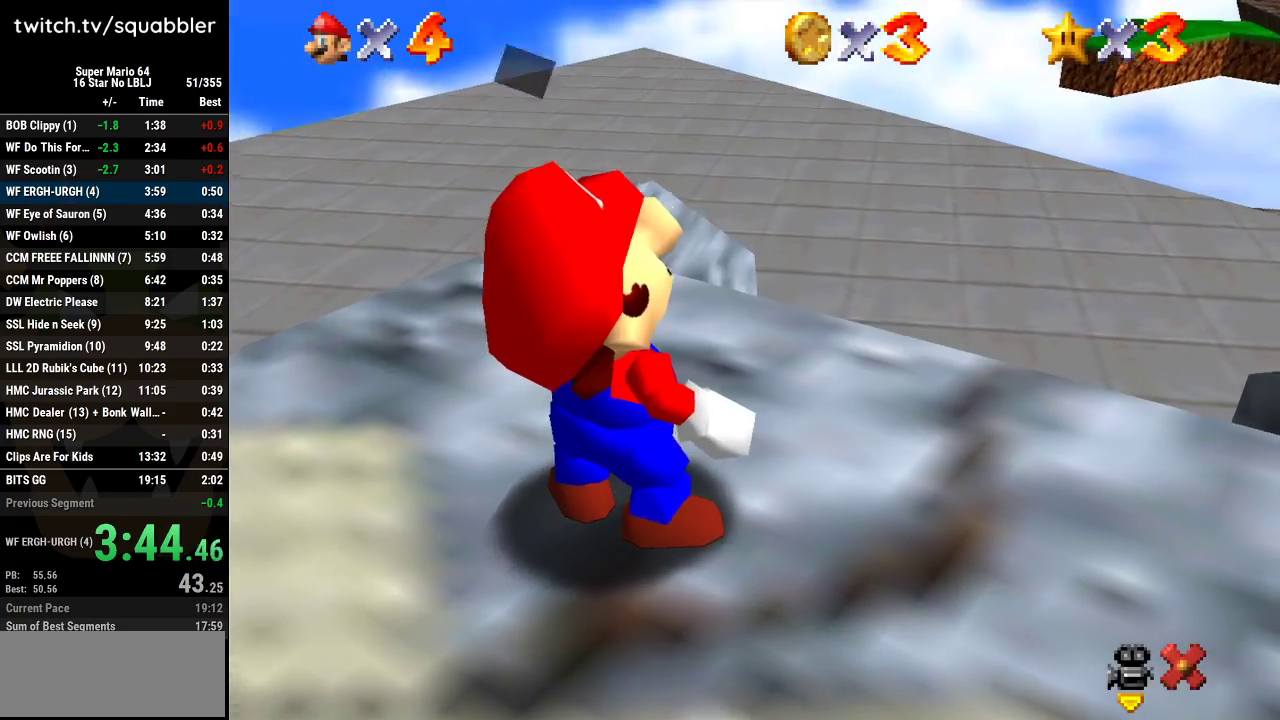
{"buttons": ["A", "B"], "left_stick": "center", "events": [[50, "A", "down"], [50, "B", "down"], [134, "B", "up"], [167, "A", "up"], [234, "A", "down"], [234, "B", "down"], [350, "B", "up"], [384, "A", "up"], [451, "A", "down"], [451, "B", "down"]]}
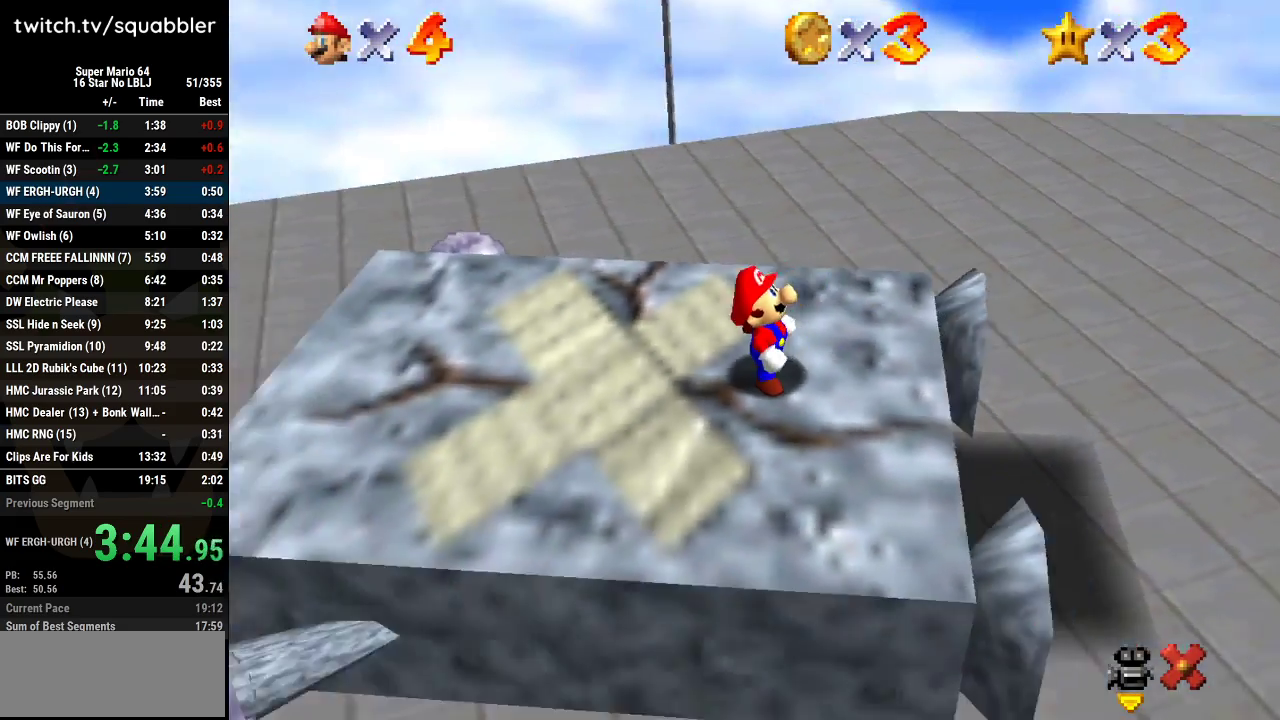
{"buttons": ["A", "B"], "left_stick": "center", "events": [[83, "B", "up"], [200, "B", "down"], [300, "B", "up"], [383, "B", "down"]]}
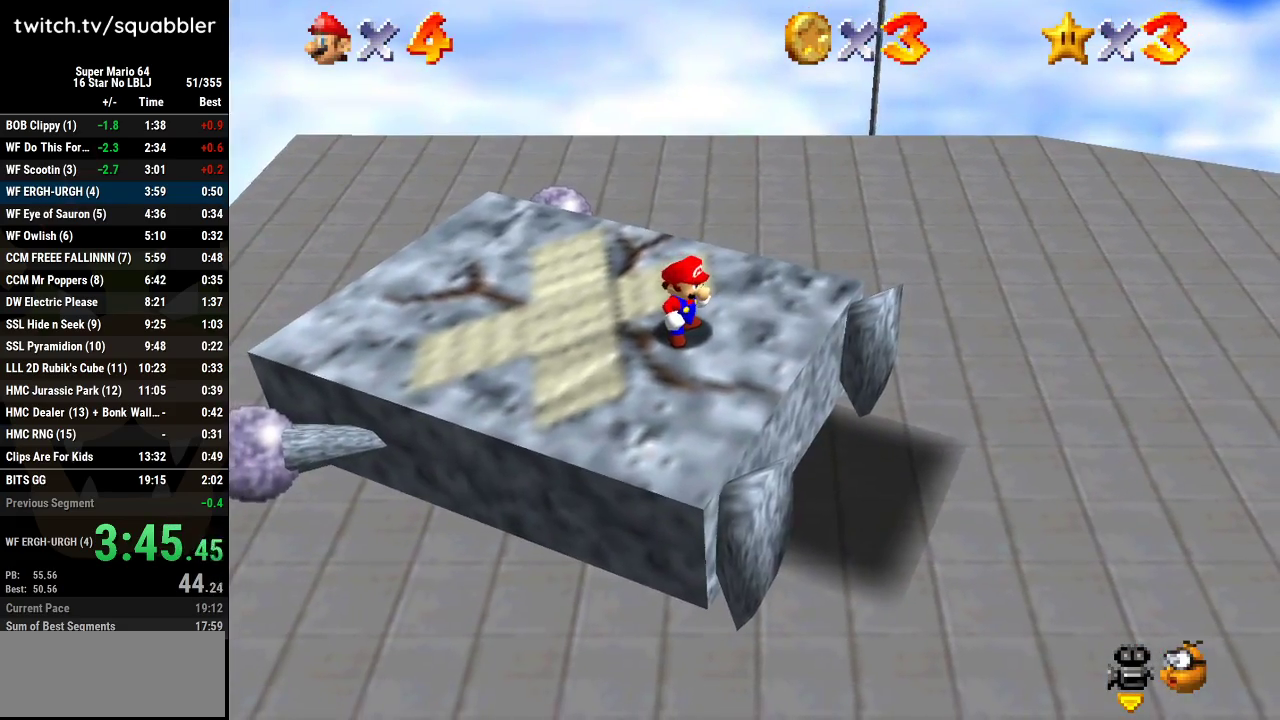
{"buttons": [], "left_stick": "center", "events": [[17, "B", "up"], [50, "A", "up"], [100, "A", "down"], [100, "B", "down"], [234, "B", "up"], [300, "A", "up"]]}